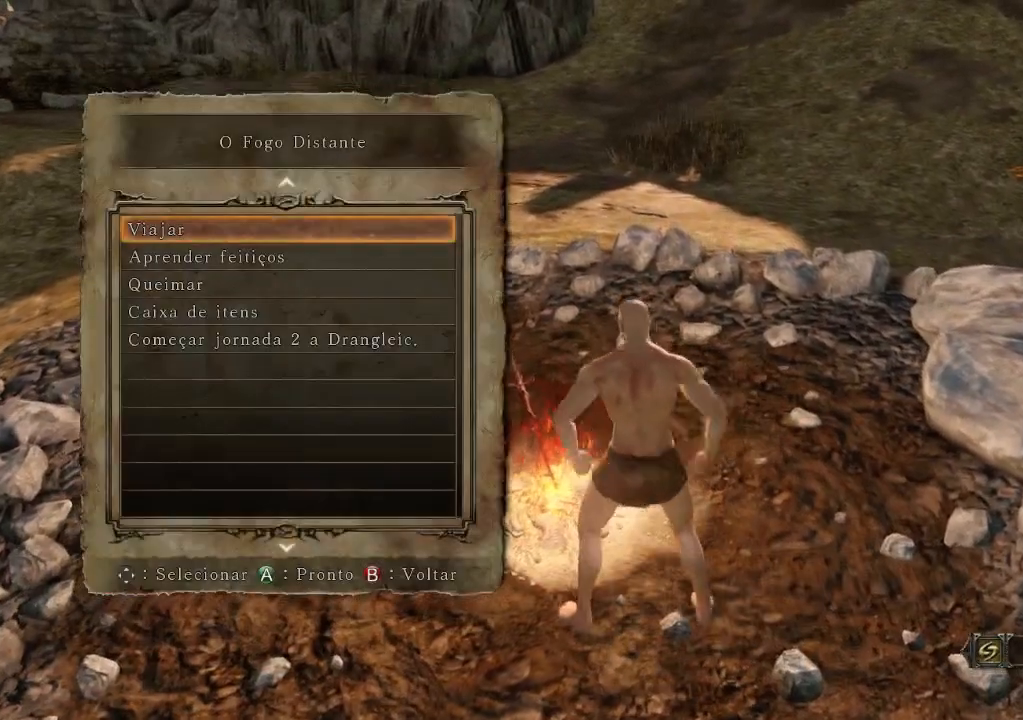
Gameplay with a controller (Xbox layout); each line is a JSON object with the inputs held at the frame after it (dt_ms = milliseconds from this image to that frame). "events" lists button and stick changes between this image and that frame as [ms after this image, input, new state], when the widget could be followed in between. Not read: L3 R3.
{"dt_ms": 500, "buttons": [], "left_stick": "center", "right_stick": "center", "events": [[100, "DPAD_DOWN", "down"], [300, "A", "down"], [300, "DPAD_DOWN", "up"], [433, "A", "up"]]}
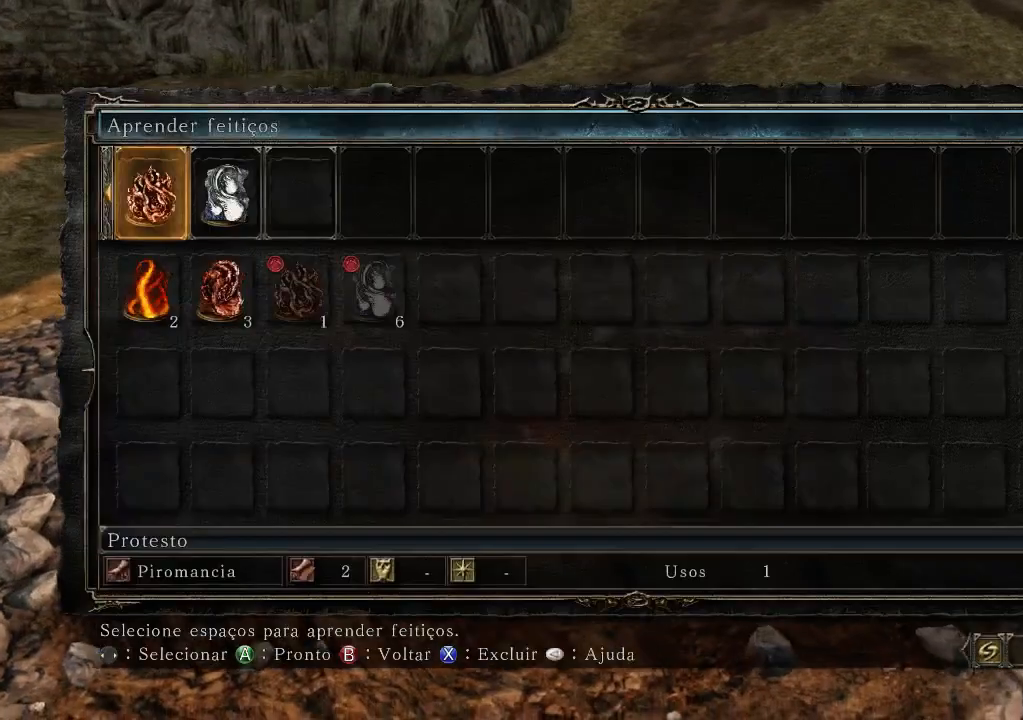
{"dt_ms": 500, "buttons": [], "left_stick": "center", "right_stick": "center", "events": [[233, "DPAD_RIGHT", "down"], [367, "DPAD_RIGHT", "up"]]}
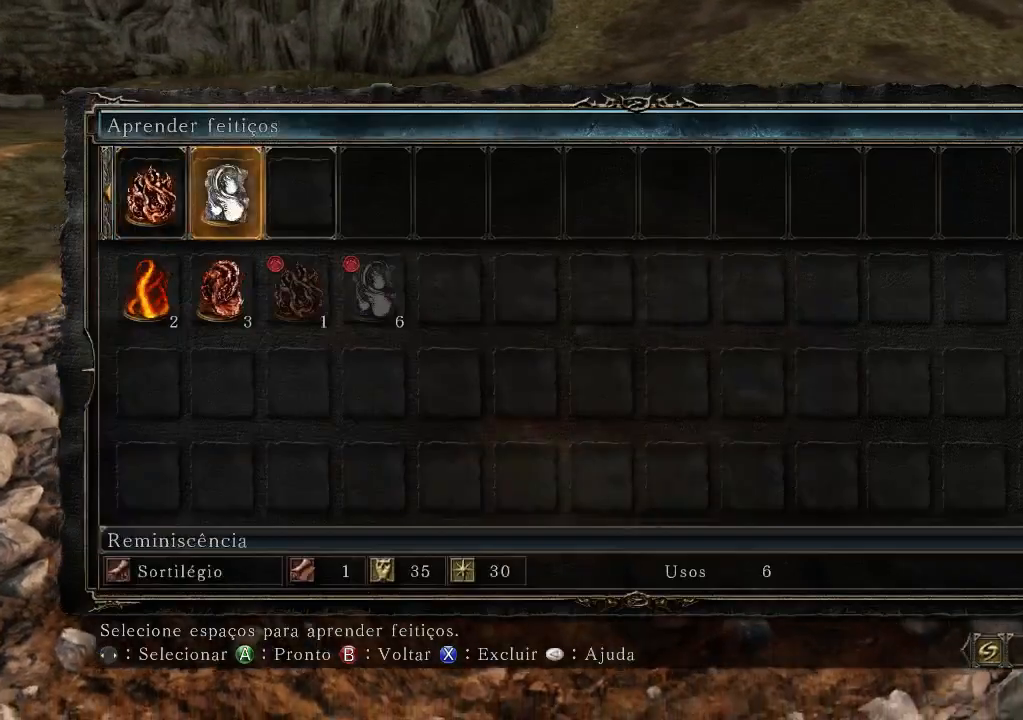
{"dt_ms": 500, "buttons": [], "left_stick": "center", "right_stick": "center", "events": [[33, "DPAD_LEFT", "down"], [167, "DPAD_LEFT", "up"], [400, "X", "down"], [467, "X", "up"]]}
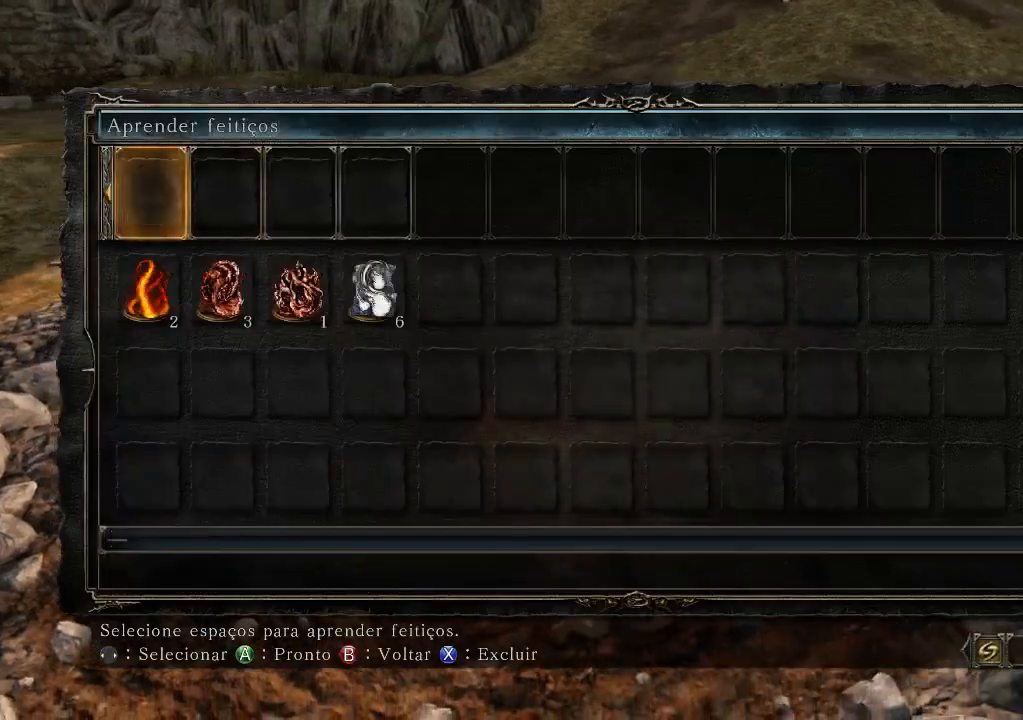
{"dt_ms": 500, "buttons": [], "left_stick": "center", "right_stick": "center", "events": [[300, "B", "down"], [433, "B", "up"]]}
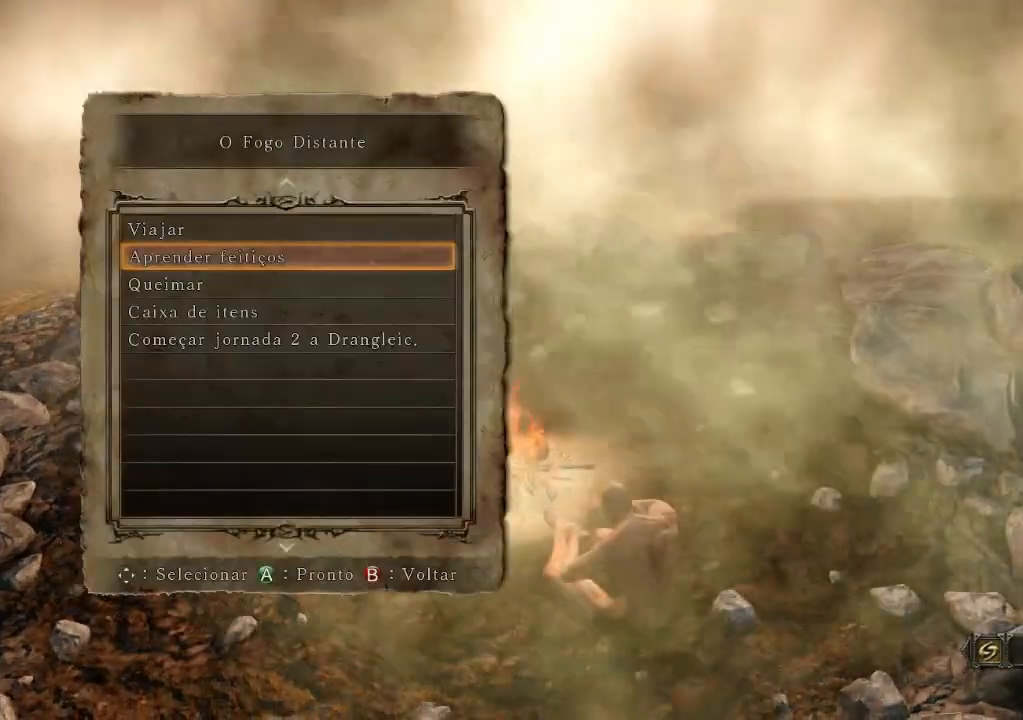
{"dt_ms": 500, "buttons": ["DPAD_DOWN"], "left_stick": "center", "right_stick": "center", "events": [[200, "DPAD_DOWN", "down"]]}
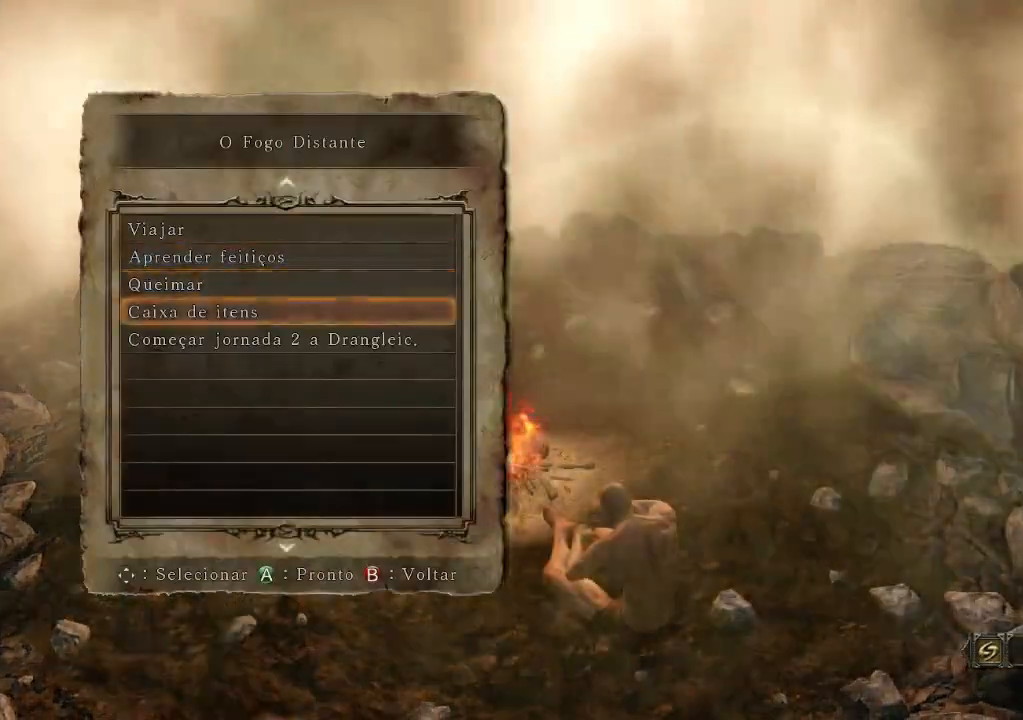
{"dt_ms": 500, "buttons": ["B"], "left_stick": "center", "right_stick": "center", "events": [[33, "A", "down"], [67, "DPAD_DOWN", "up"], [400, "A", "up"], [400, "B", "down"]]}
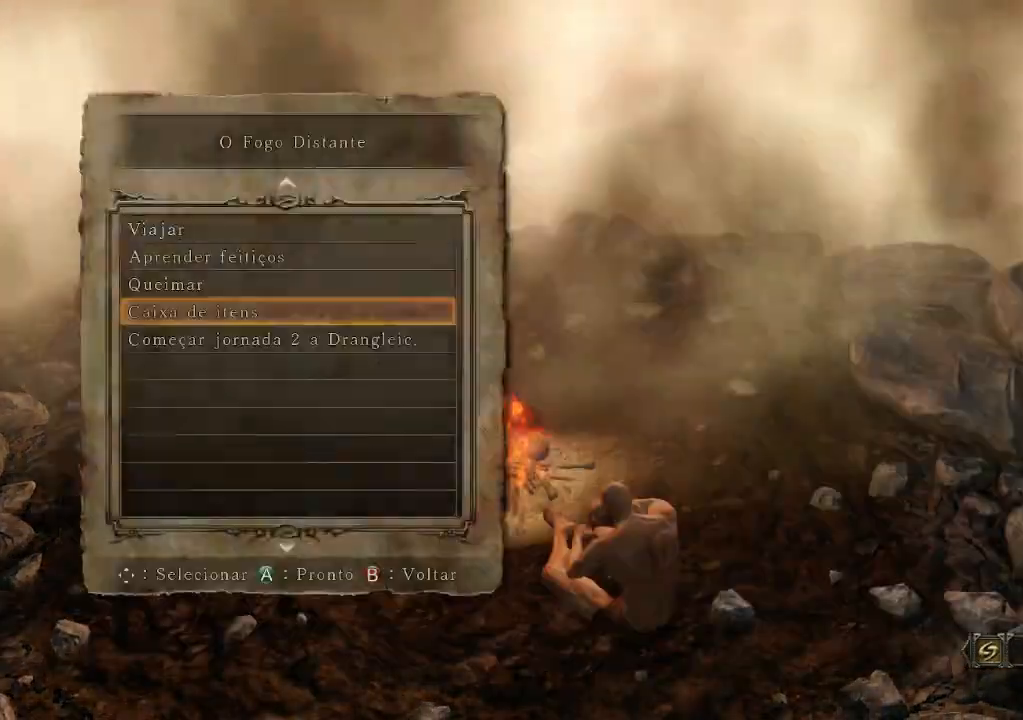
{"dt_ms": 500, "buttons": ["START"], "left_stick": "center", "right_stick": "center", "events": [[300, "B", "up"], [400, "START", "down"]]}
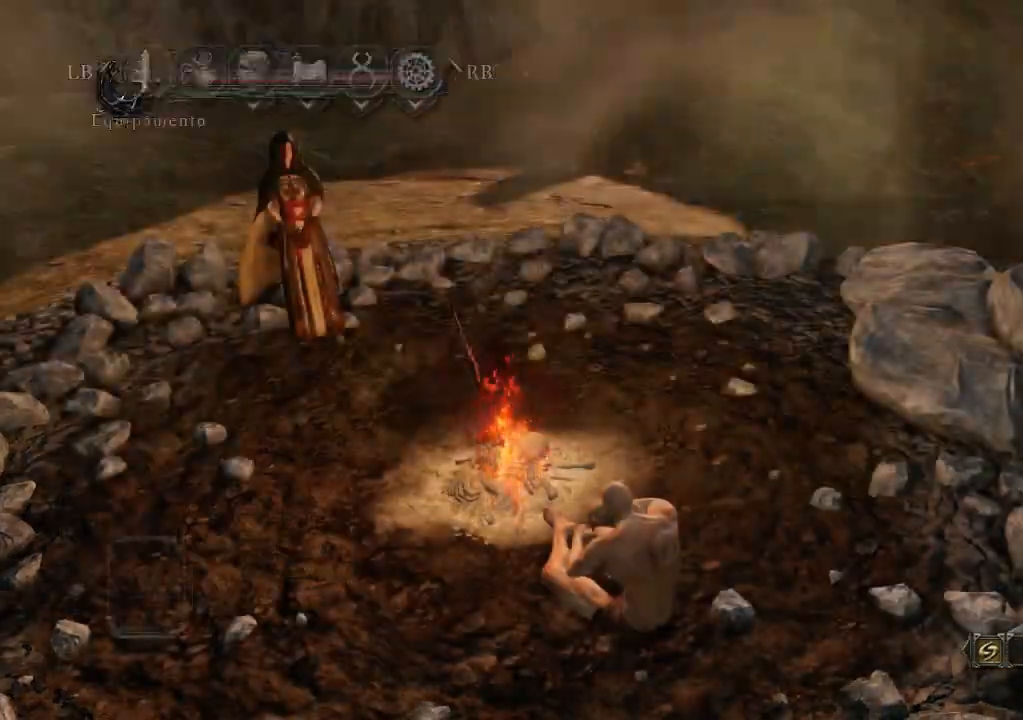
{"dt_ms": 1000, "buttons": ["X"], "left_stick": "center", "right_stick": "center"}
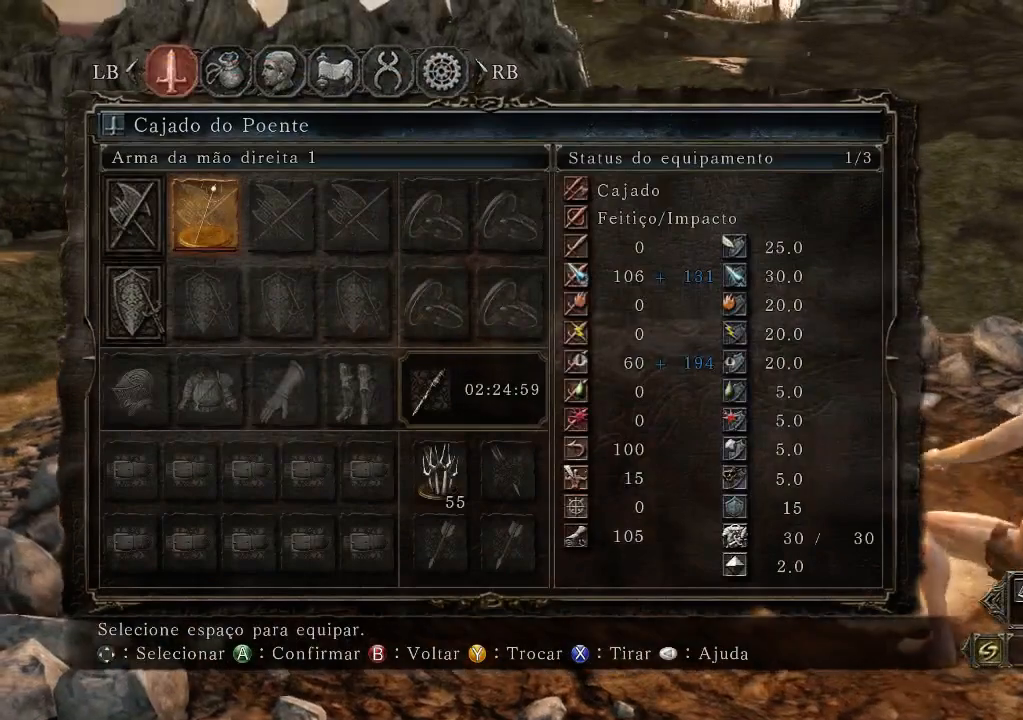
{"dt_ms": 500, "buttons": ["X"], "left_stick": "center", "right_stick": "center", "events": [[333, "left_stick", "up"], [467, "left_stick", "center"]]}
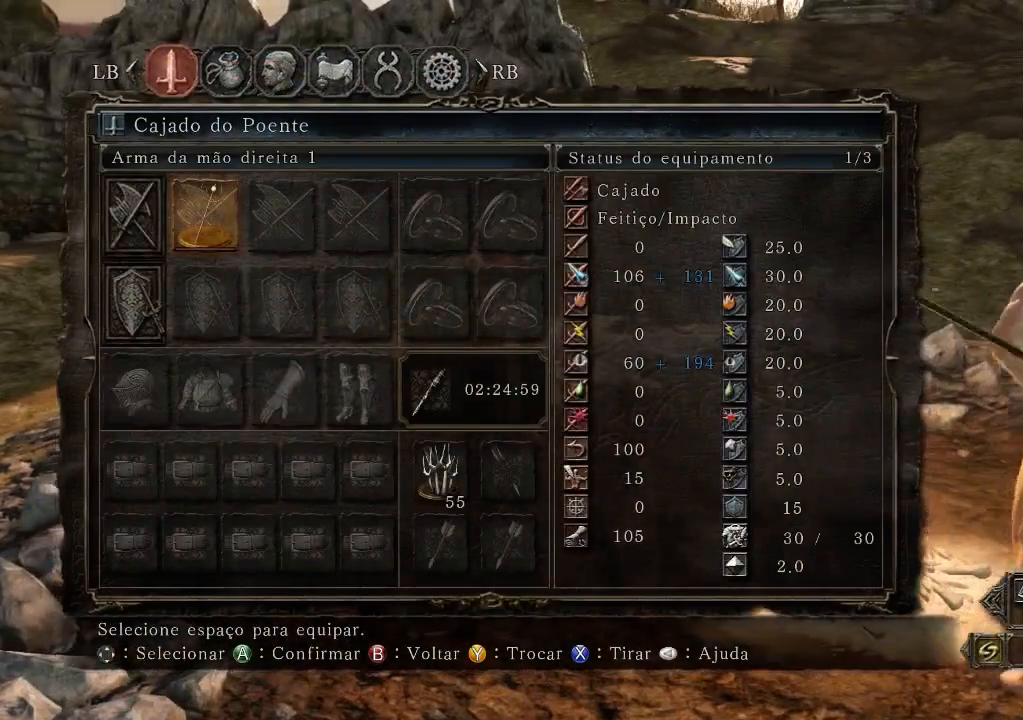
{"dt_ms": 500, "buttons": ["B", "X"], "left_stick": "center", "right_stick": "center", "events": [[467, "B", "down"]]}
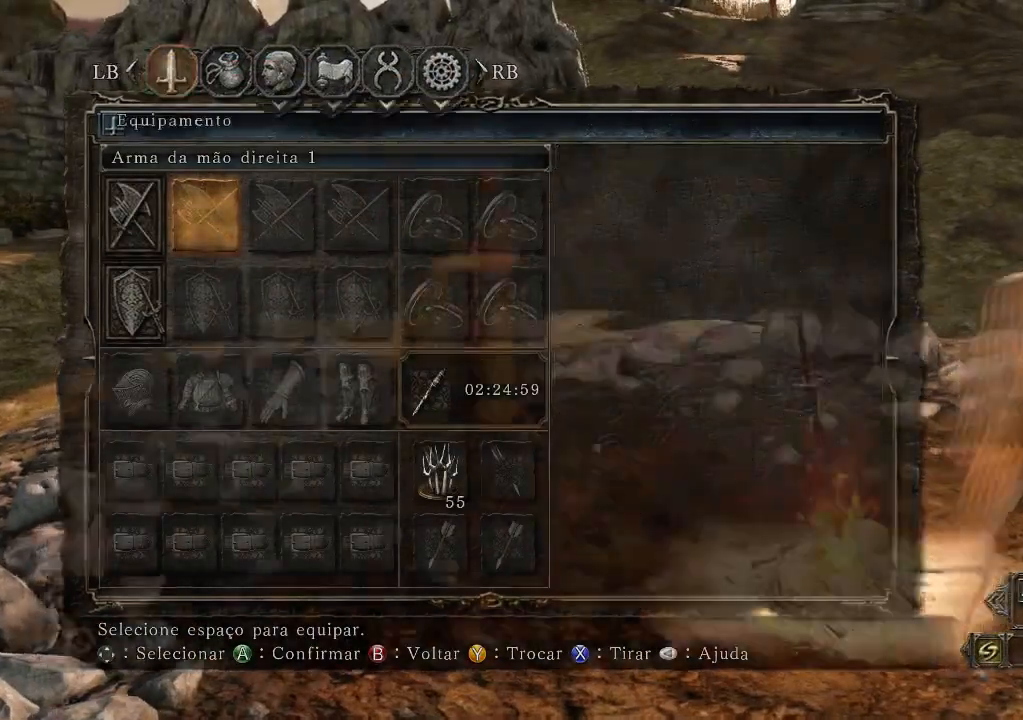
{"dt_ms": 500, "buttons": [], "left_stick": "center", "right_stick": "center"}
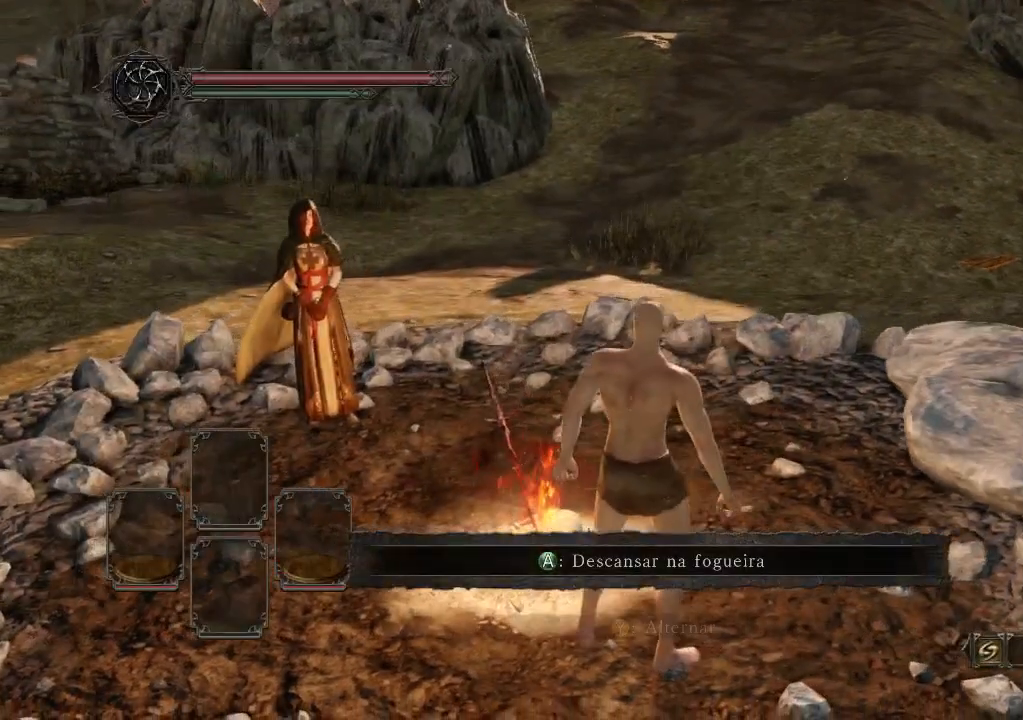
{"dt_ms": 500, "buttons": ["DPAD_DOWN"], "left_stick": "center", "right_stick": "center", "events": [[33, "left_stick", "up-left"], [167, "A", "down"], [167, "left_stick", "center"], [300, "A", "up"], [433, "DPAD_DOWN", "down"]]}
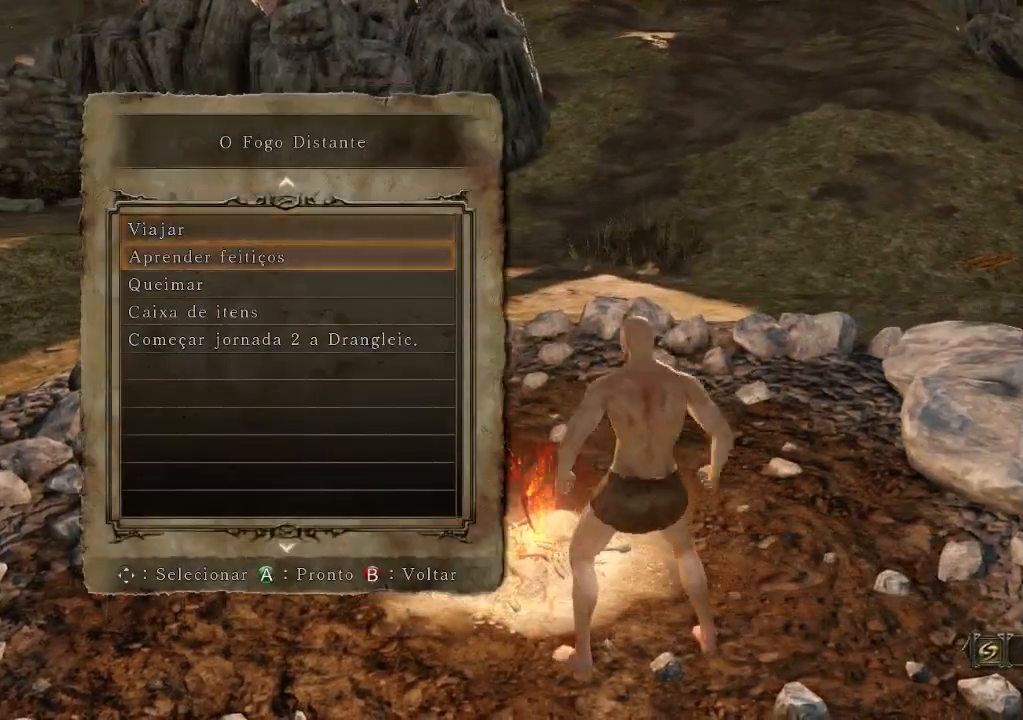
{"dt_ms": 500, "buttons": [], "left_stick": "center", "right_stick": "center", "events": [[367, "A", "down"], [367, "DPAD_DOWN", "up"], [467, "A", "up"]]}
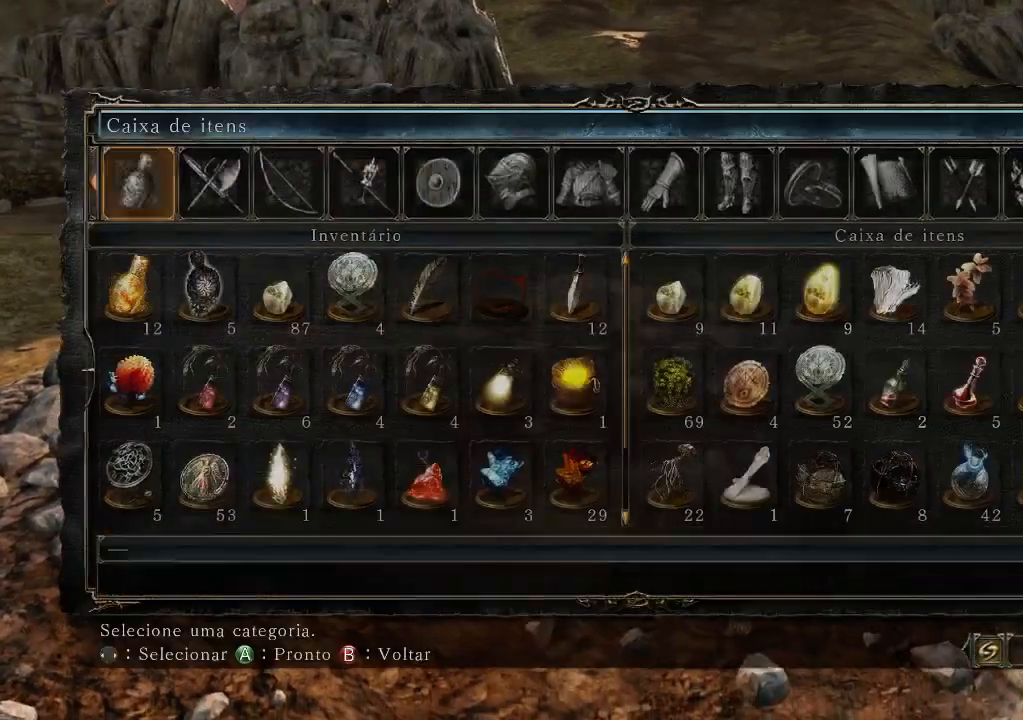
{"dt_ms": 500, "buttons": [], "left_stick": "center", "right_stick": "center", "events": []}
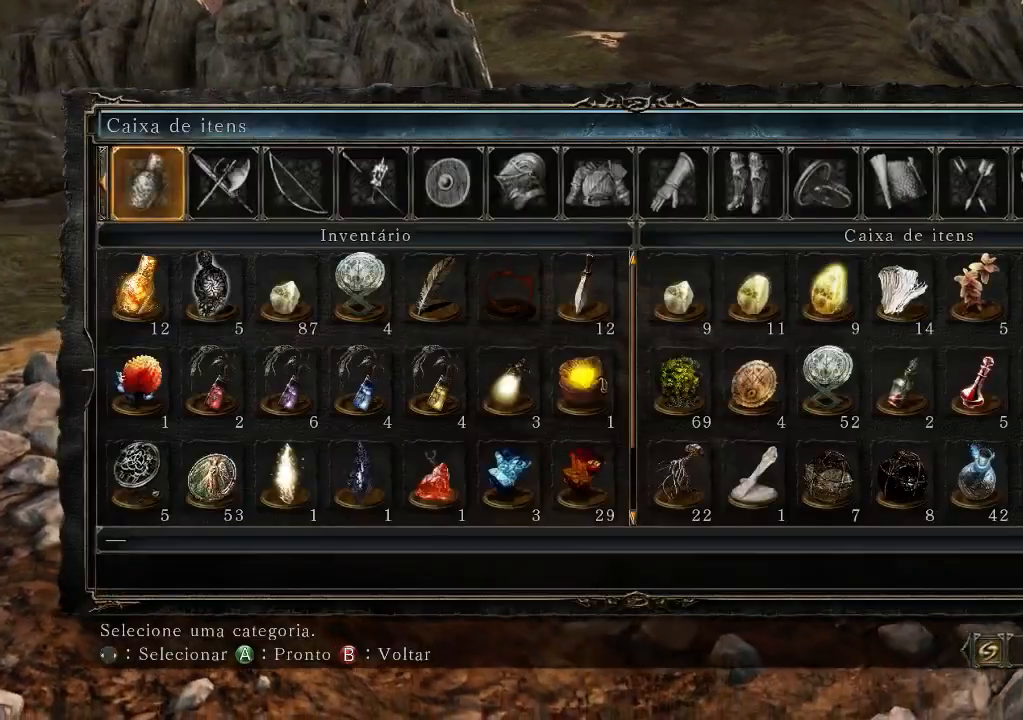
{"dt_ms": 500, "buttons": [], "left_stick": "center", "right_stick": "center", "events": [[100, "DPAD_RIGHT", "down"], [233, "DPAD_RIGHT", "up"]]}
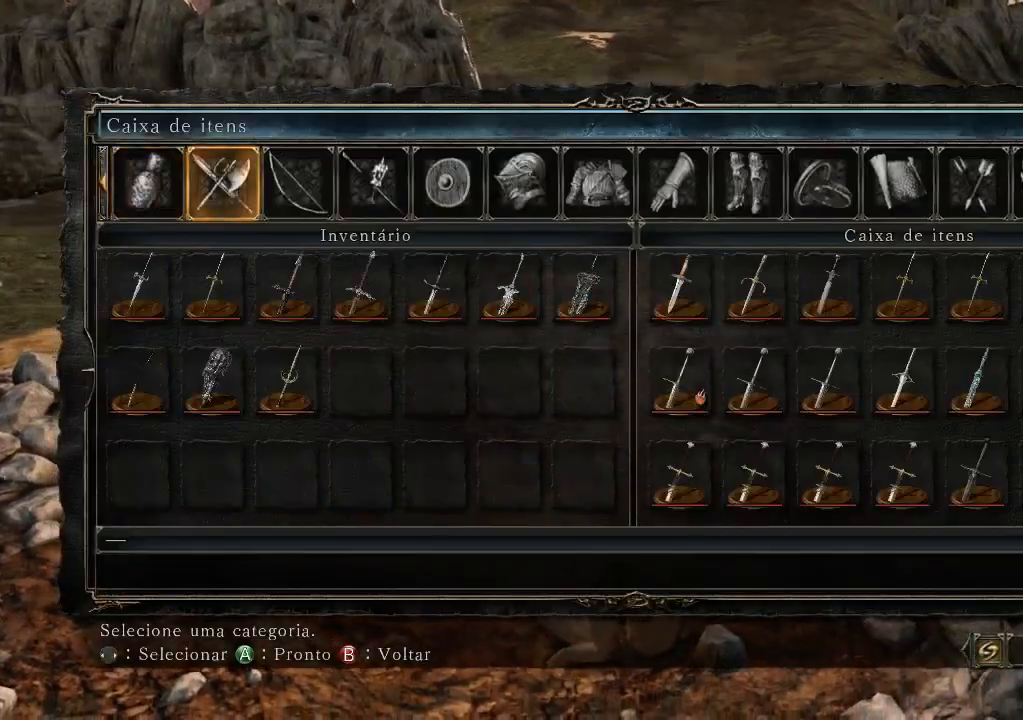
{"dt_ms": 500, "buttons": [], "left_stick": "center", "right_stick": "center"}
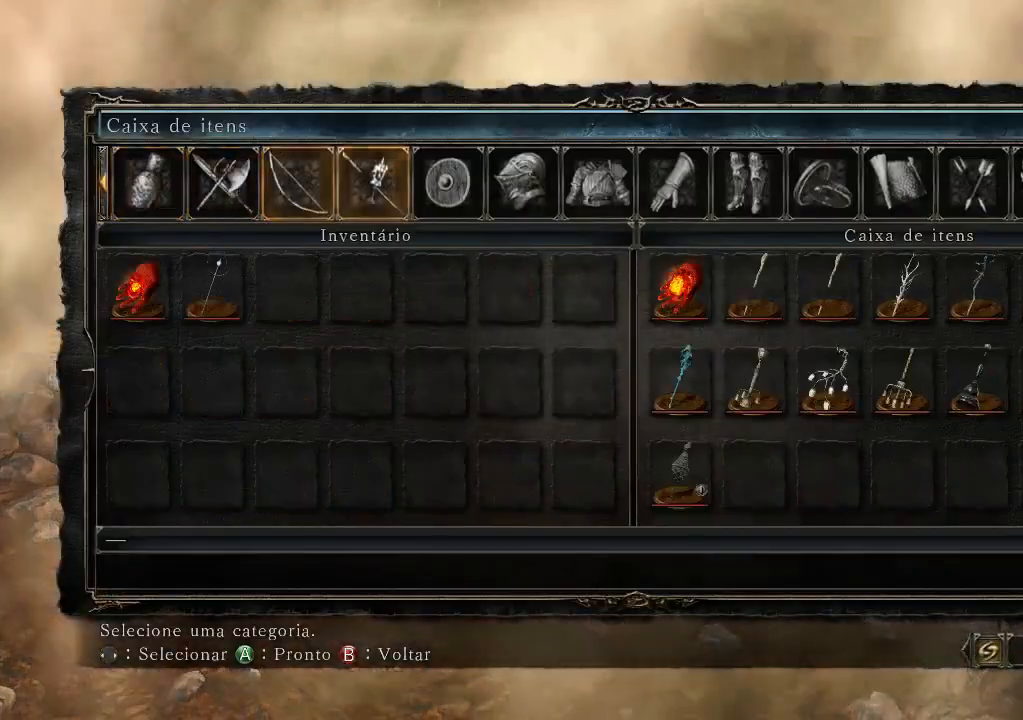
{"dt_ms": 500, "buttons": ["A"], "left_stick": "center", "right_stick": "center", "events": [[133, "A", "down"]]}
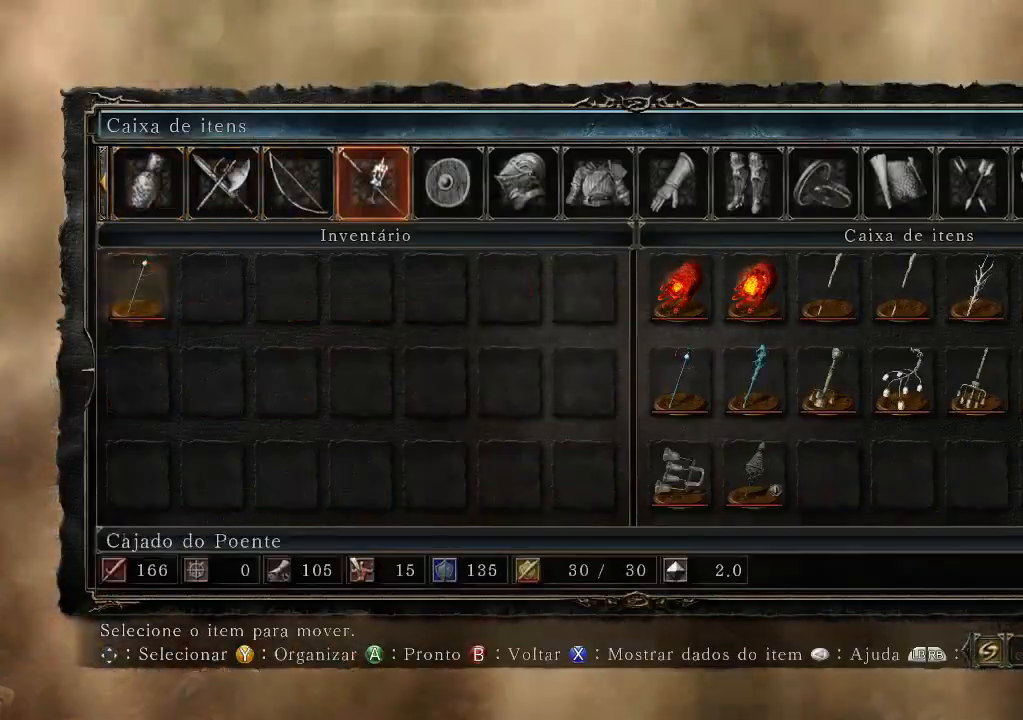
{"dt_ms": 500, "buttons": [], "left_stick": "center", "right_stick": "center", "events": [[500, "A", "up"]]}
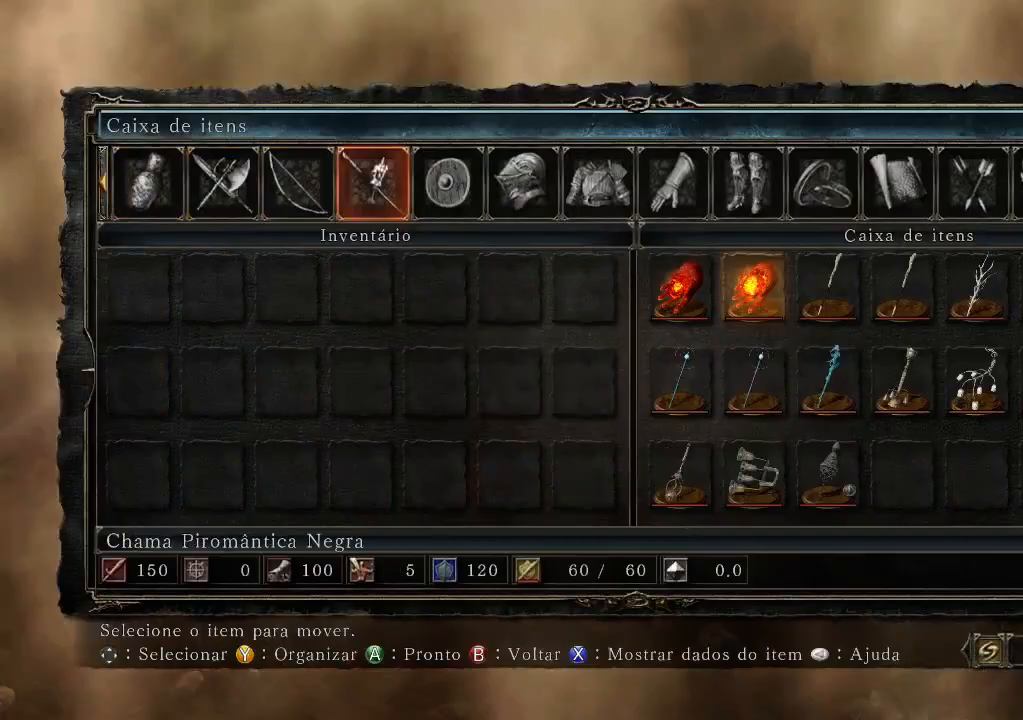
{"dt_ms": 500, "buttons": [], "left_stick": "center", "right_stick": "center", "events": []}
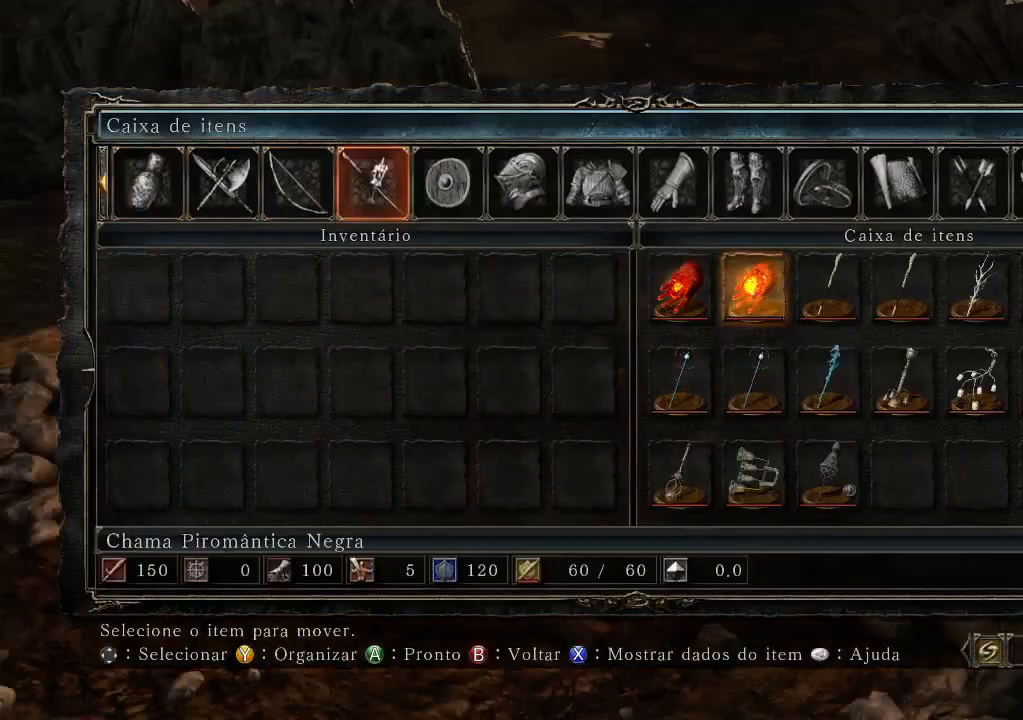
{"dt_ms": 1000, "buttons": ["B"], "left_stick": "center", "right_stick": "center"}
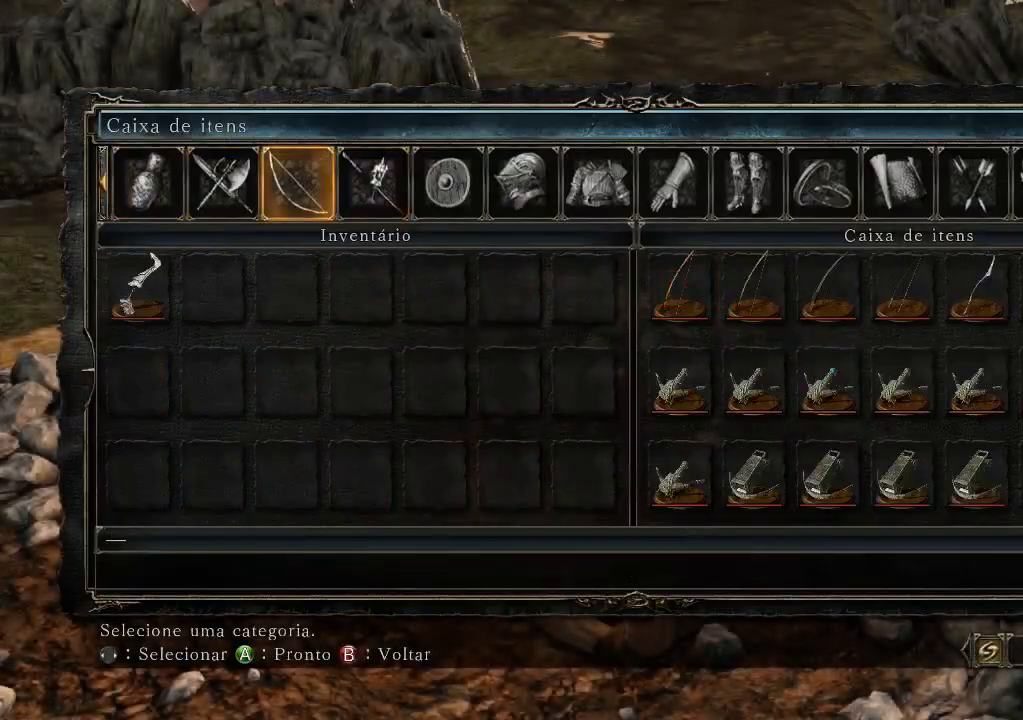
{"dt_ms": 500, "buttons": ["B", "DPAD_LEFT"], "left_stick": "center", "right_stick": "center", "events": [[100, "DPAD_LEFT", "down"], [267, "DPAD_LEFT", "up"], [433, "DPAD_LEFT", "down"]]}
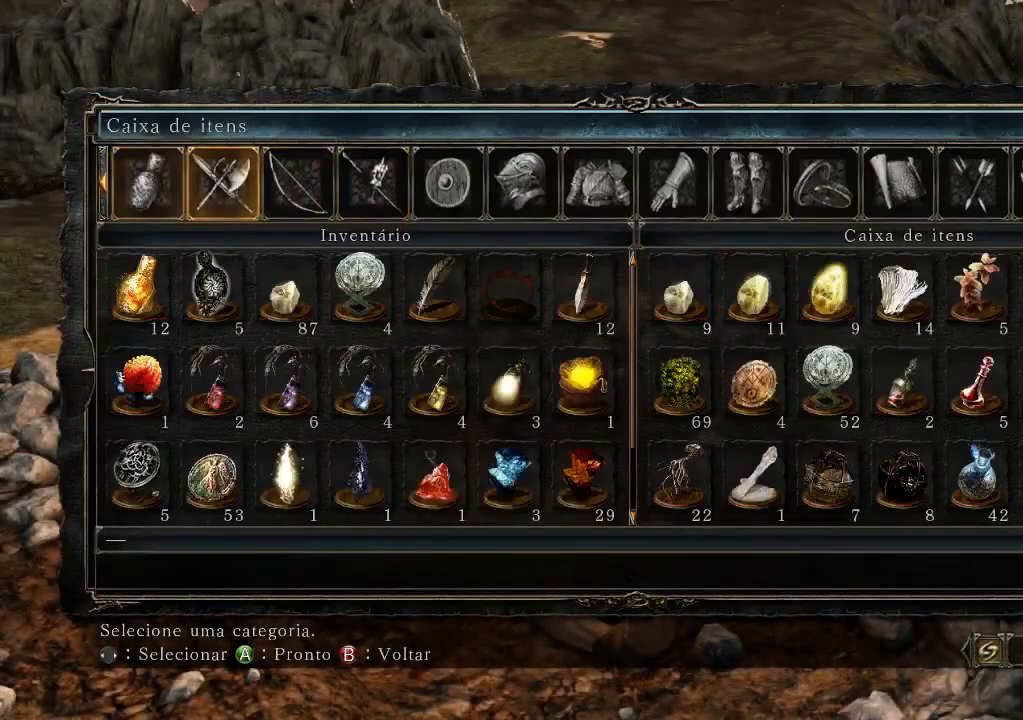
{"dt_ms": 500, "buttons": ["B"], "left_stick": "center", "right_stick": "center", "events": [[33, "DPAD_LEFT", "up"]]}
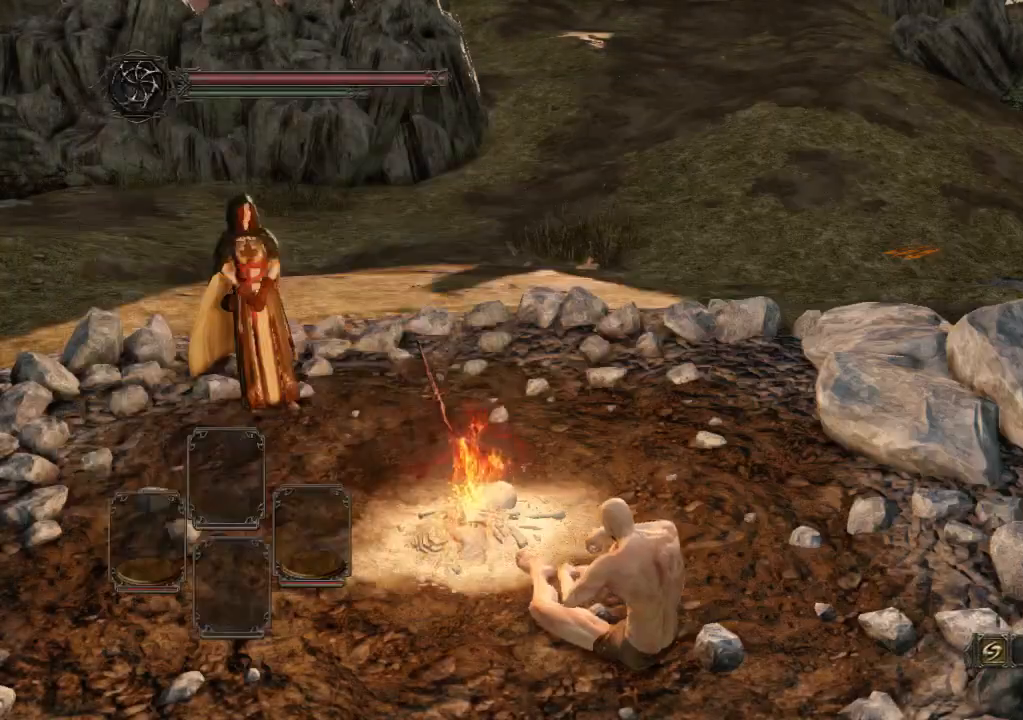
{"dt_ms": 500, "buttons": ["B"], "left_stick": "left", "right_stick": "center", "events": [[467, "left_stick", "left"]]}
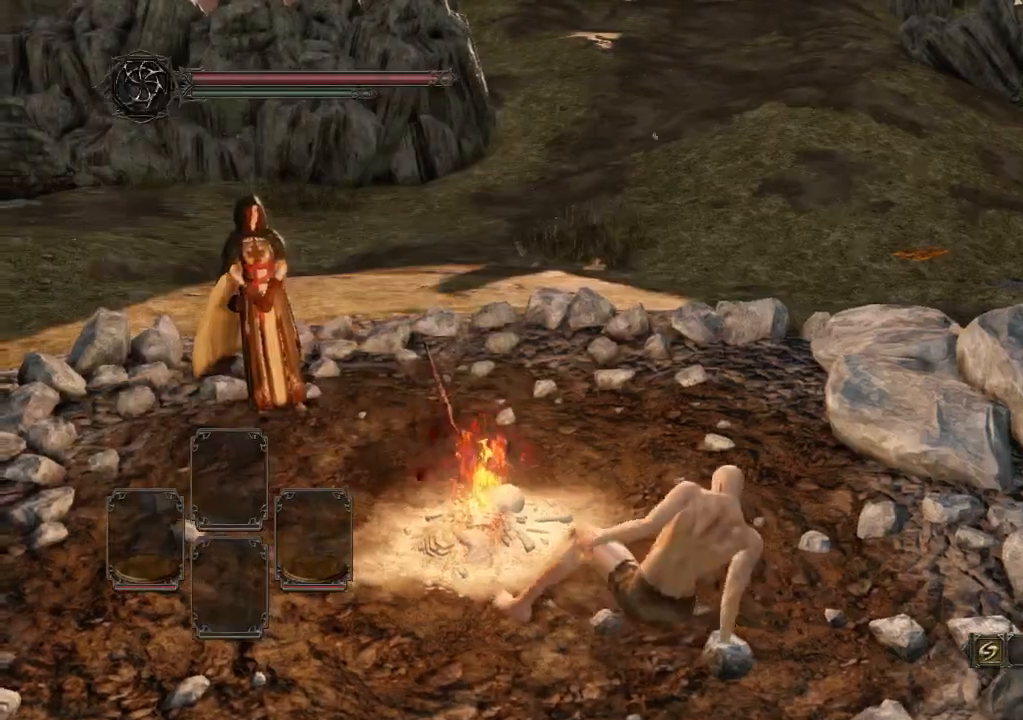
{"dt_ms": 500, "buttons": ["B"], "left_stick": "left", "right_stick": "left", "events": [[33, "left_stick", "down-left"], [33, "right_stick", "left"], [400, "left_stick", "left"]]}
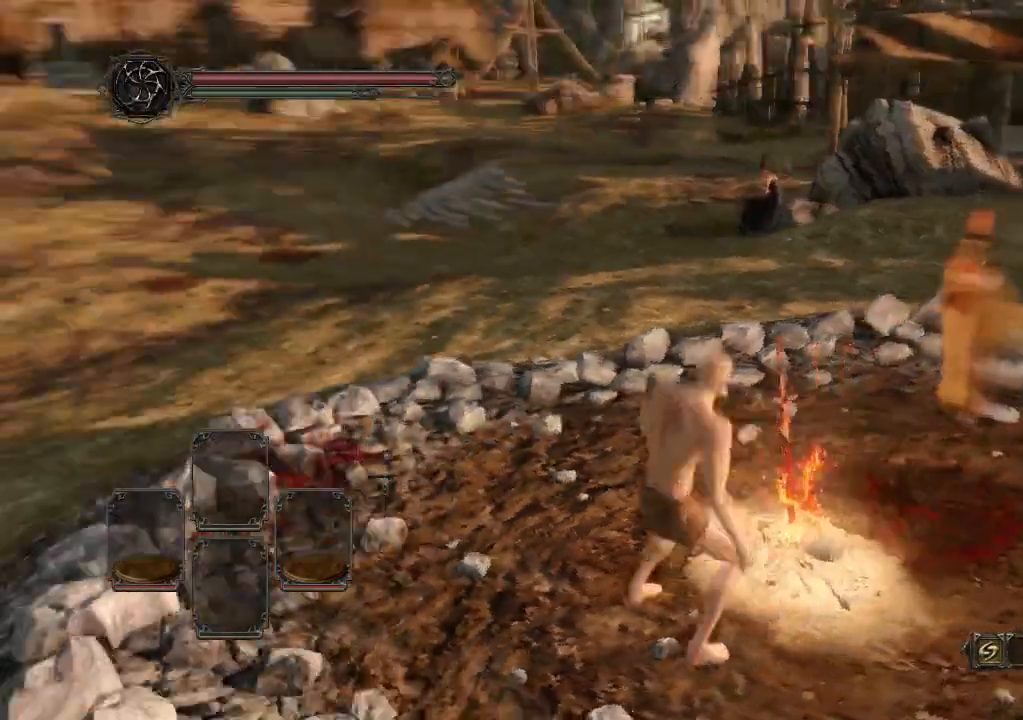
{"dt_ms": 500, "buttons": ["B"], "left_stick": "up", "right_stick": "down-right", "events": [[67, "left_stick", "up-left"], [167, "right_stick", "down-left"], [233, "left_stick", "up"], [400, "right_stick", "center"], [467, "right_stick", "down-right"]]}
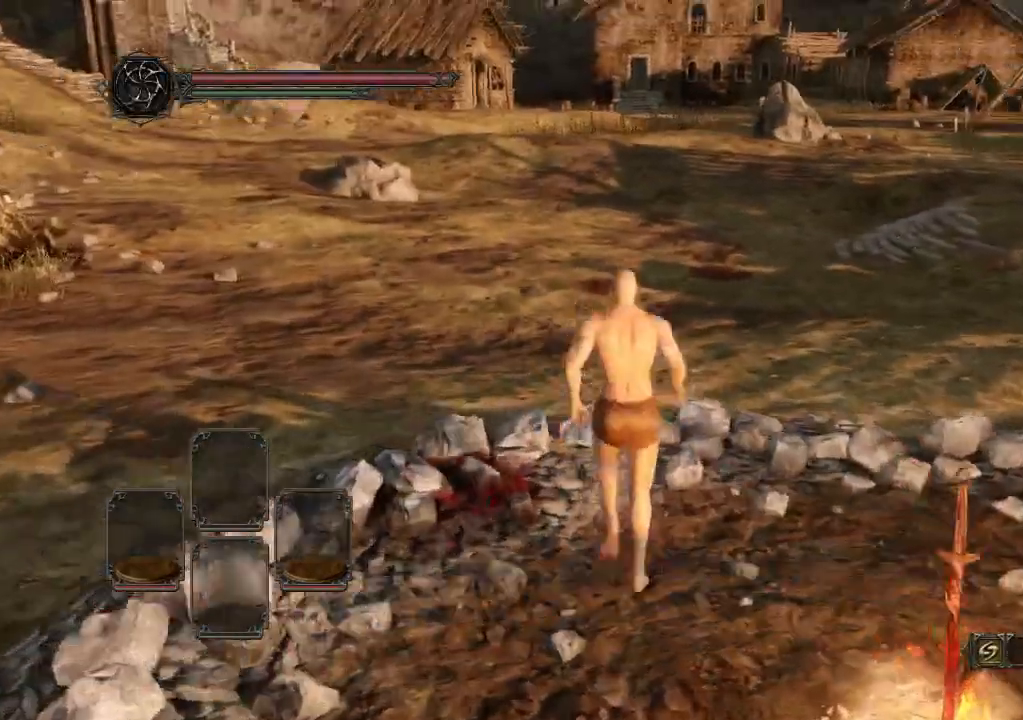
{"dt_ms": 500, "buttons": ["B", "DPAD_UP"], "left_stick": "up-left", "right_stick": "right", "events": [[133, "right_stick", "right"], [367, "B", "up"], [433, "left_stick", "up-left"], [467, "B", "down"], [500, "DPAD_UP", "down"]]}
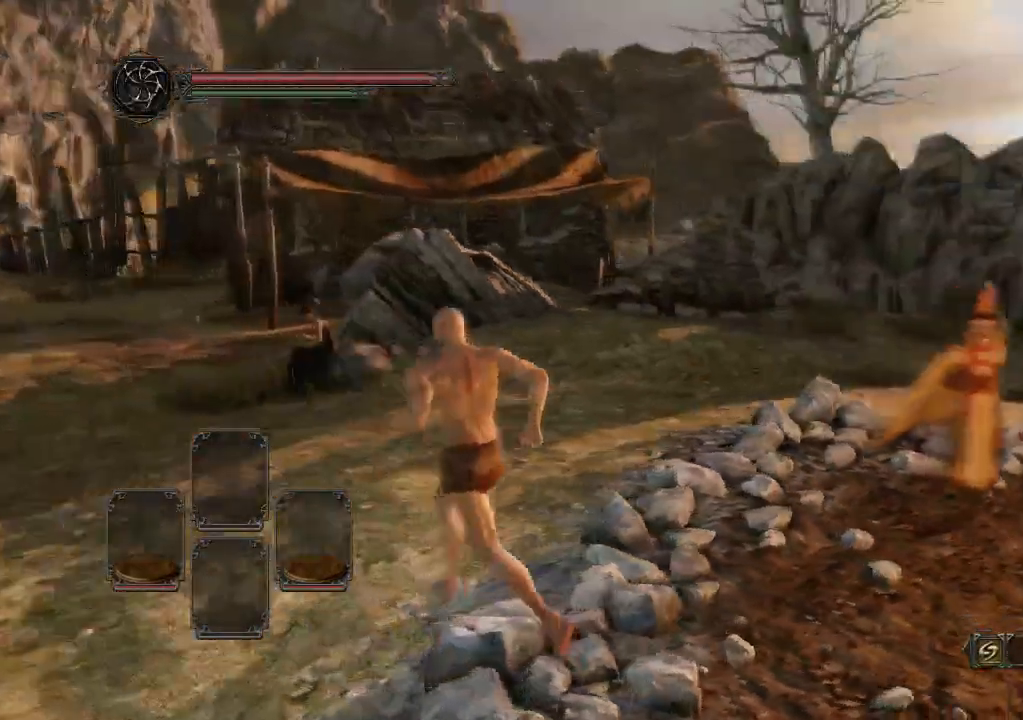
{"dt_ms": 500, "buttons": [], "left_stick": "center", "right_stick": "up-right", "events": [[33, "left_stick", "left"], [67, "B", "up"], [67, "DPAD_UP", "up"], [167, "DPAD_UP", "down"], [167, "left_stick", "down-left"], [233, "DPAD_DOWN", "down"], [267, "DPAD_UP", "up"], [300, "DPAD_DOWN", "up"], [300, "left_stick", "down"], [300, "right_stick", "up-right"], [400, "left_stick", "center"]]}
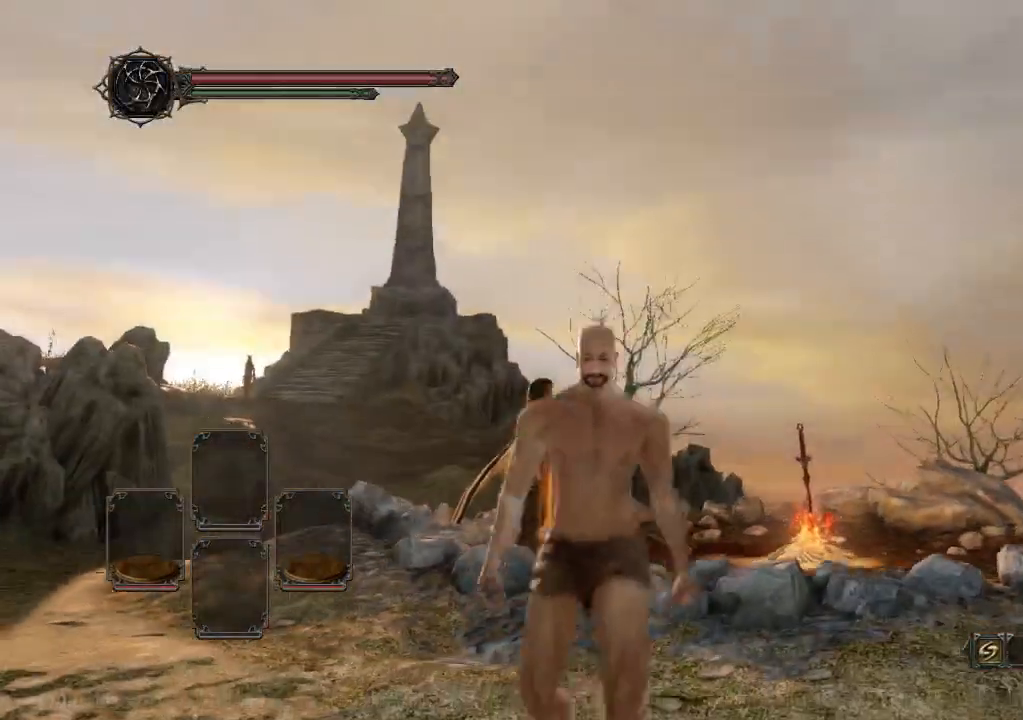
{"dt_ms": 500, "buttons": [], "left_stick": "center", "right_stick": "center", "events": [[33, "right_stick", "center"], [233, "START", "down"], [433, "START", "up"]]}